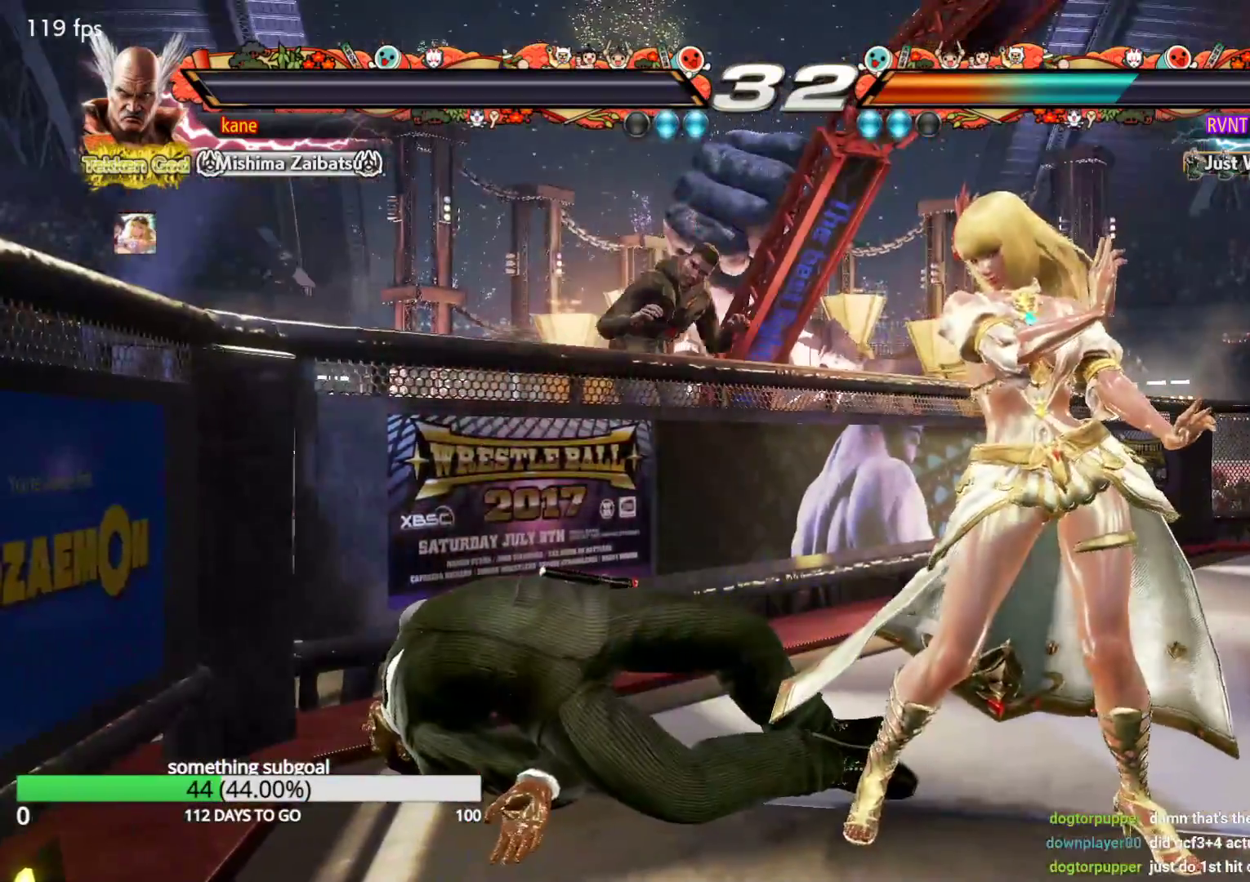
Gameplay with a controller (arcade stick); each line is a JSON object with the inputs held at the frame after it. "events" lists button and stick changes between this image and that frame as [ms after this image, input, new state], when the widget could be followed in between. Not read: L3 R3.
{"buttons": [], "left_stick": "center", "events": []}
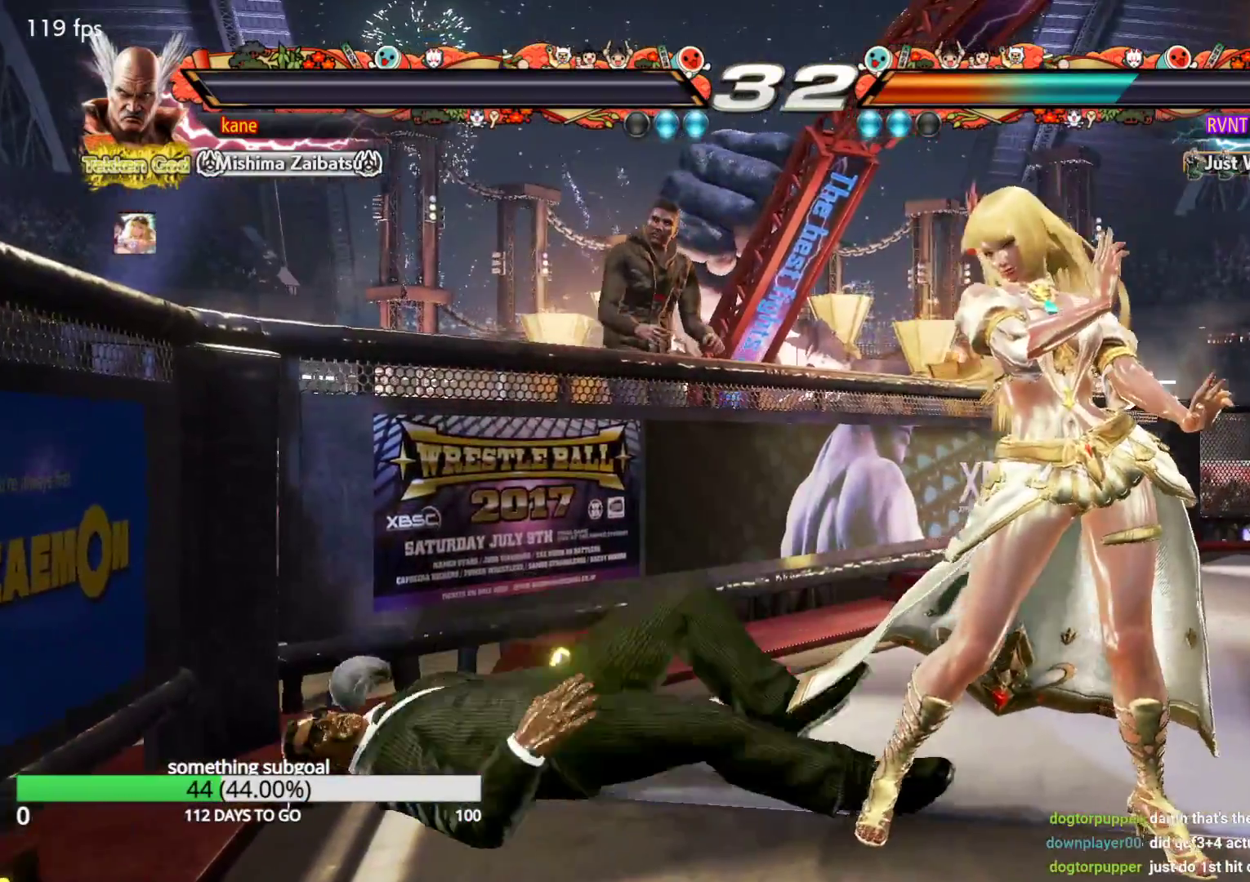
{"buttons": [], "left_stick": "center", "events": []}
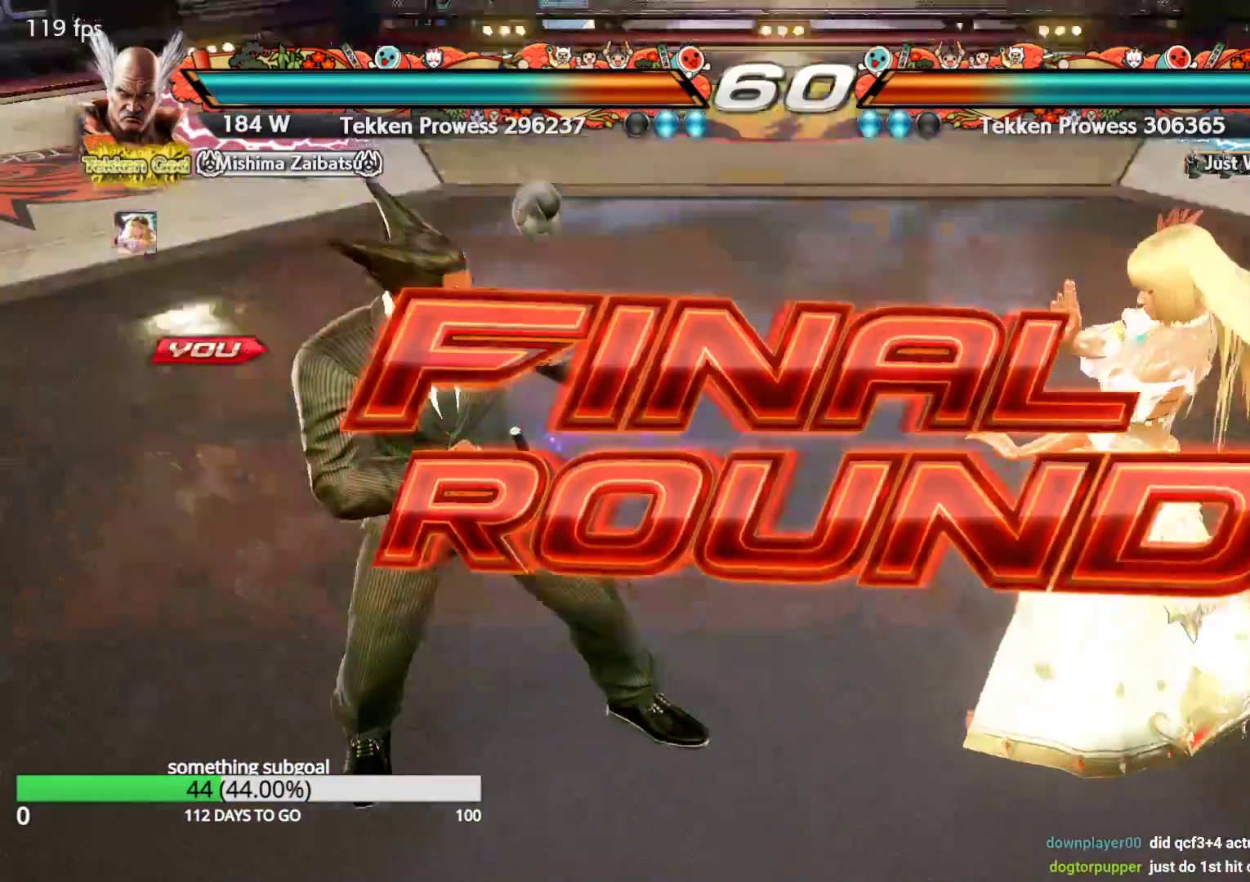
{"buttons": ["SQUARE", "TRIANGLE"], "left_stick": "center", "events": [[400, "CROSS", "down"], [417, "SQUARE", "down"], [417, "TRIANGLE", "down"], [467, "CROSS", "up"]]}
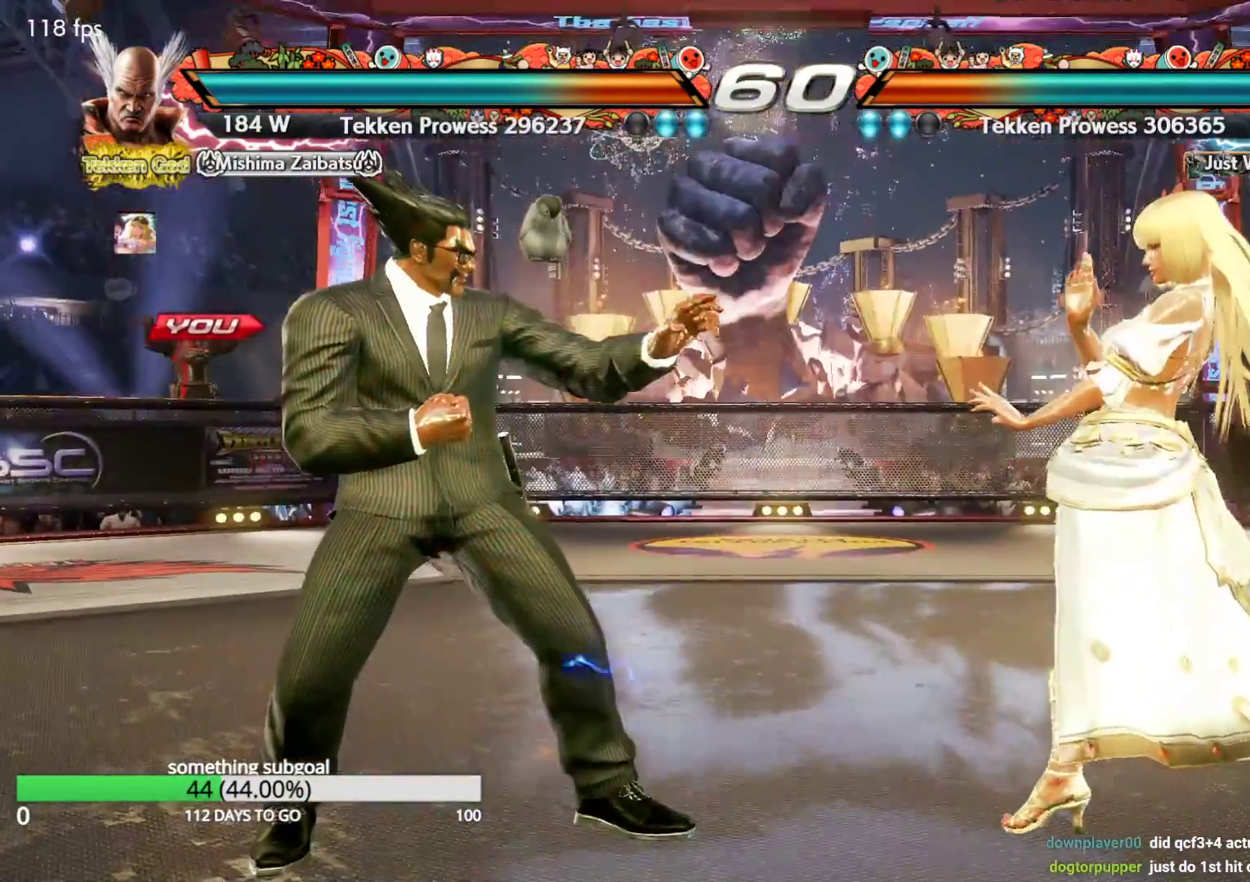
{"buttons": [], "left_stick": "center", "events": [[33, "TRIANGLE", "up"], [50, "CROSS", "down"], [67, "TRIANGLE", "down"], [133, "CROSS", "up"], [150, "SQUARE", "up"], [167, "TRIANGLE", "up"], [217, "CROSS", "down"], [250, "CROSS", "up"], [250, "TRIANGLE", "down"], [333, "TRIANGLE", "up"], [350, "CROSS", "down"], [417, "CROSS", "up"], [417, "TRIANGLE", "down"], [500, "TRIANGLE", "up"]]}
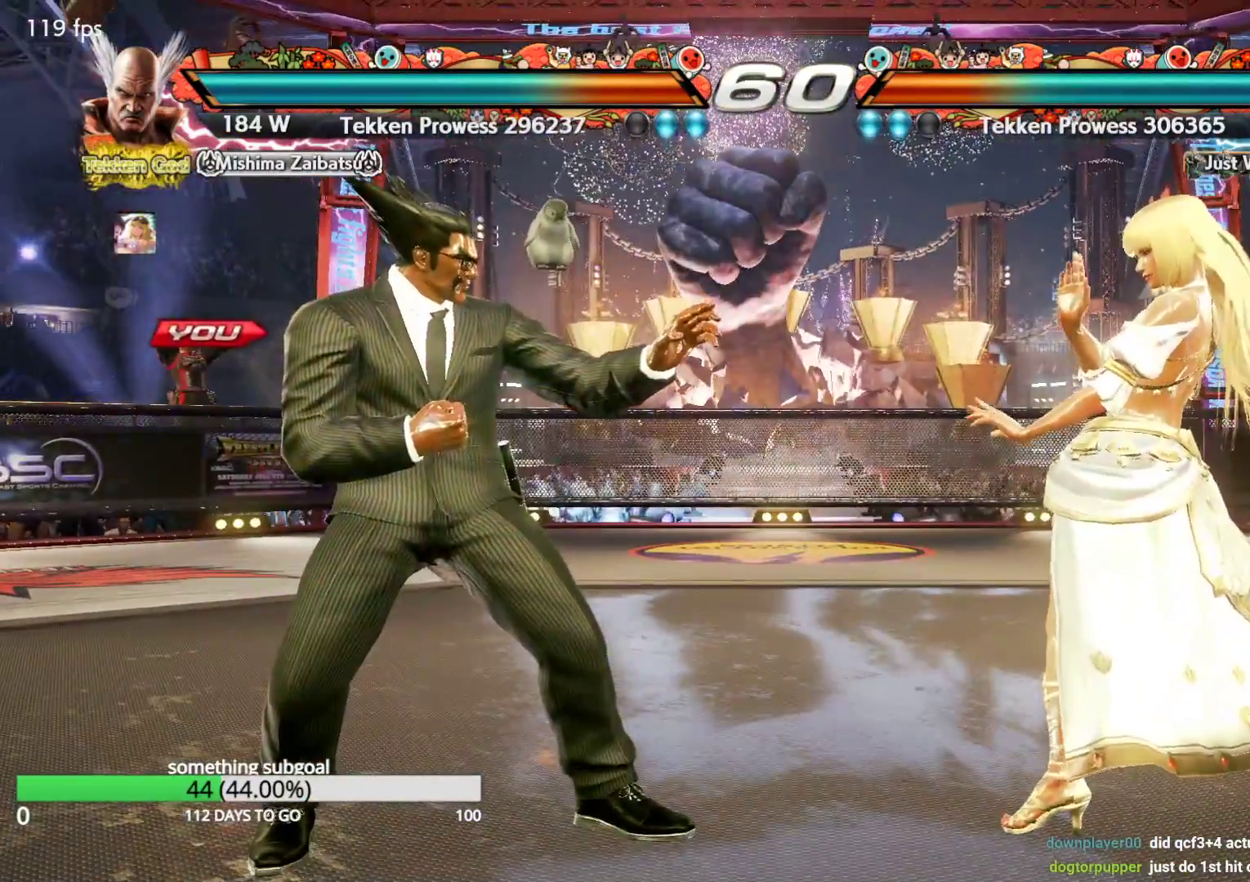
{"buttons": ["SQUARE", "TRIANGLE"], "left_stick": "center", "events": [[17, "CROSS", "down"], [67, "CROSS", "up"], [67, "TRIANGLE", "down"], [167, "CROSS", "down"], [167, "TRIANGLE", "up"], [217, "CROSS", "up"], [217, "TRIANGLE", "down"], [317, "TRIANGLE", "up"], [333, "CROSS", "down"], [383, "TRIANGLE", "down"], [400, "CROSS", "up"], [500, "SQUARE", "down"]]}
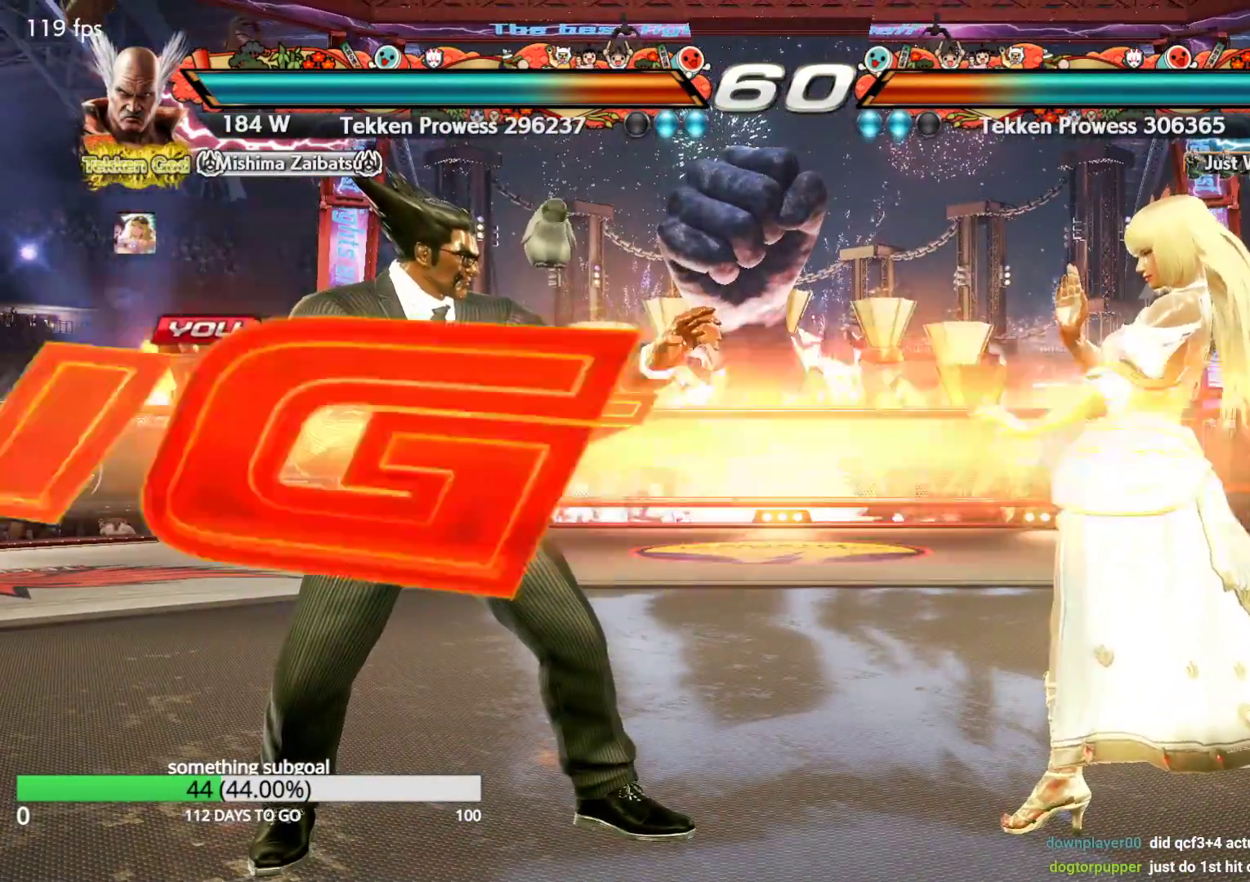
{"buttons": ["TRIANGLE"], "left_stick": "center", "events": [[417, "SQUARE", "up"]]}
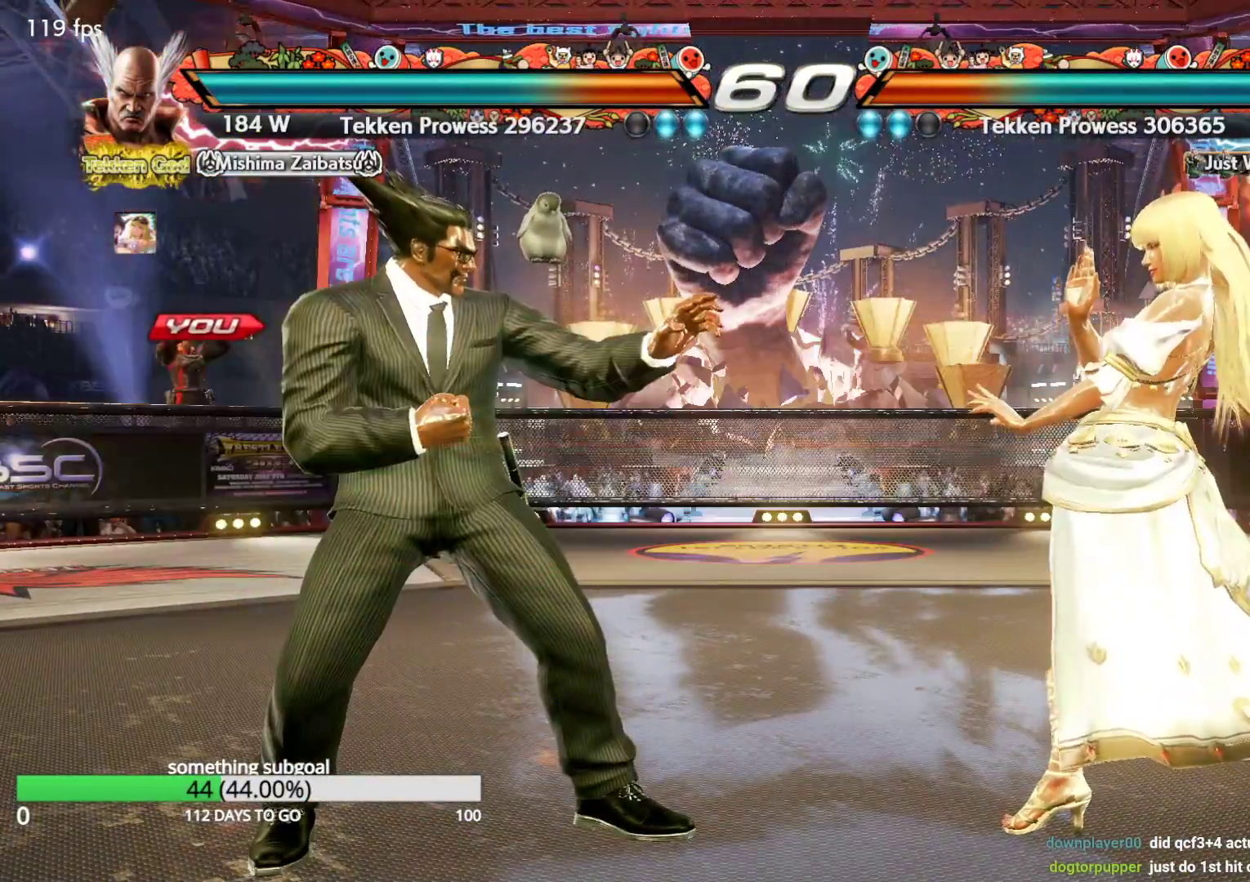
{"buttons": [], "left_stick": "left", "events": [[33, "TRIANGLE", "up"], [383, "left_stick", "left"]]}
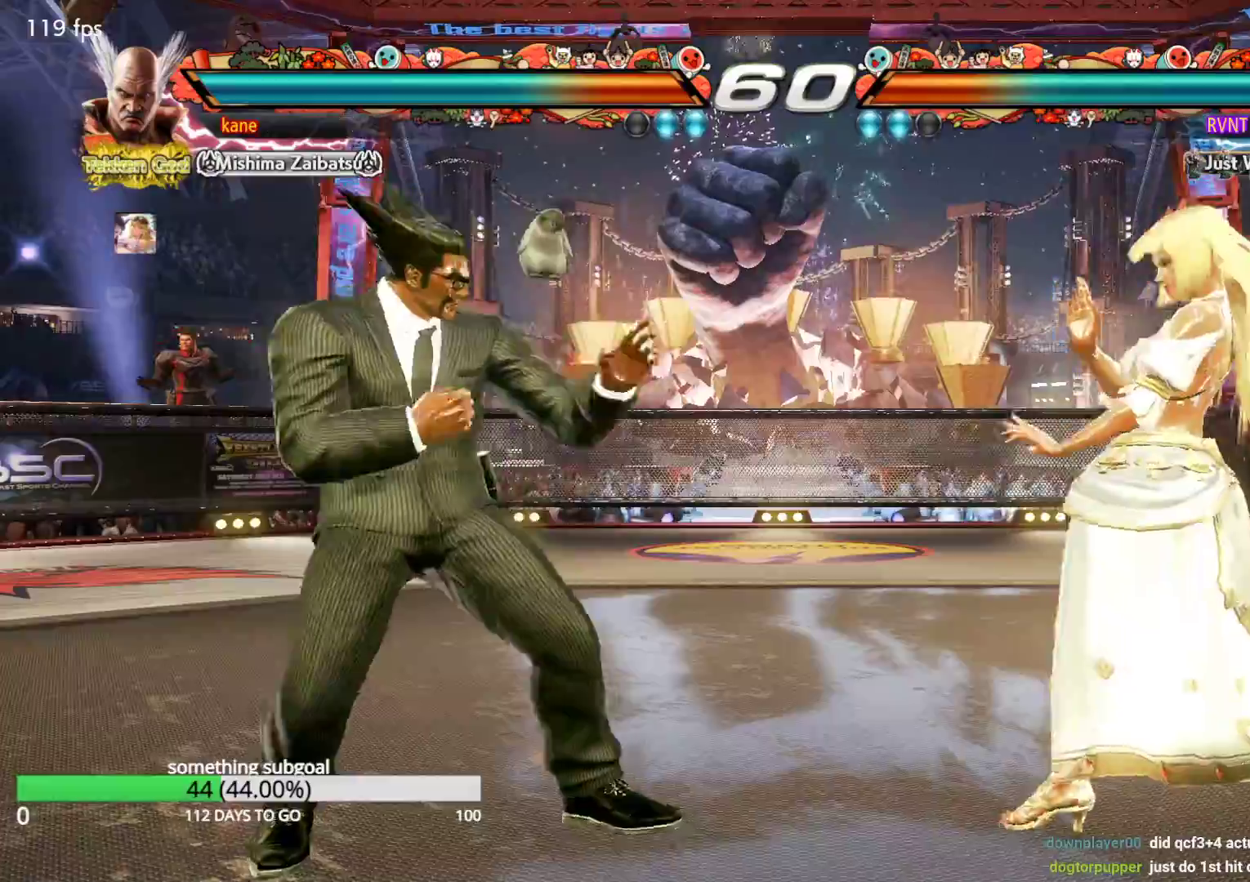
{"buttons": [], "left_stick": "right", "events": [[167, "left_stick", "right"], [233, "left_stick", "center"], [283, "left_stick", "right"]]}
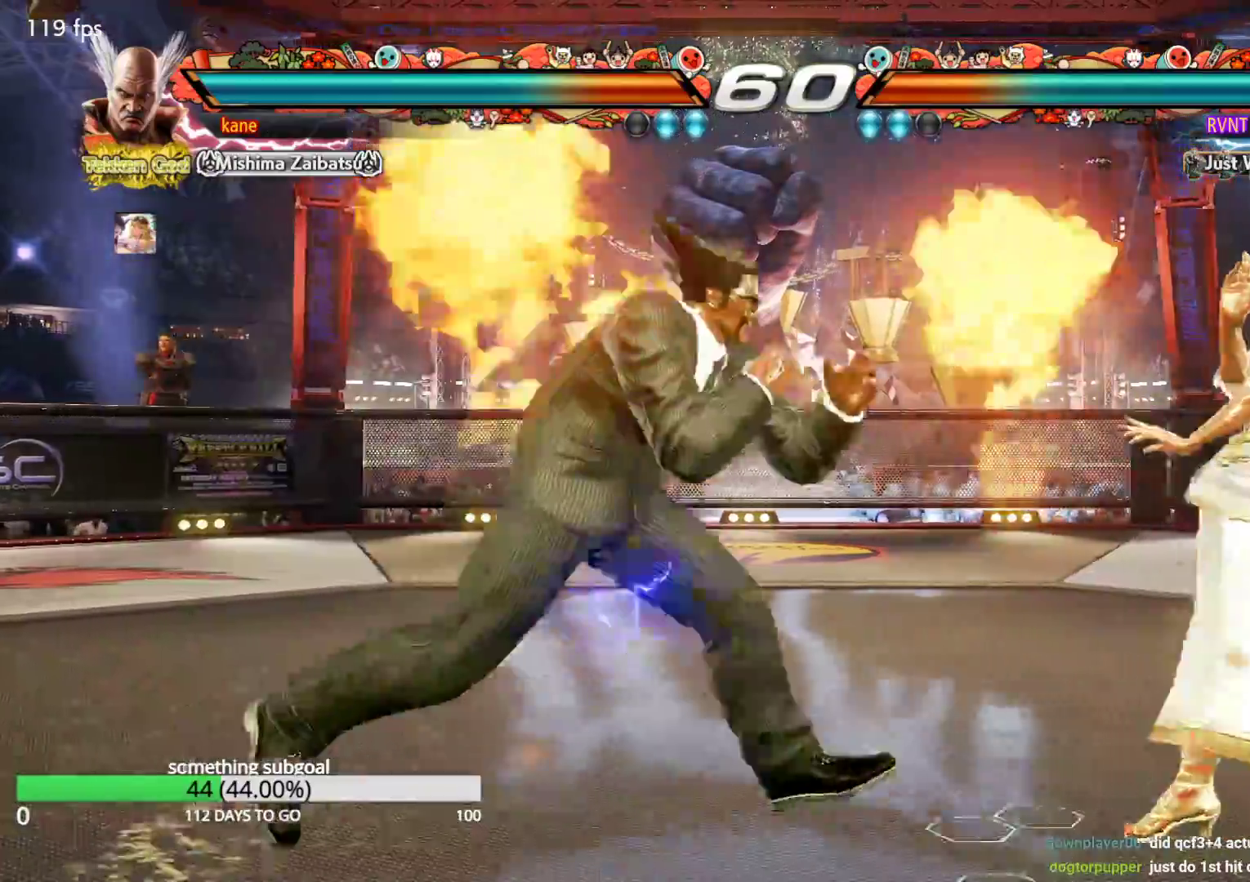
{"buttons": [], "left_stick": "left", "events": [[67, "left_stick", "center"], [167, "left_stick", "left"], [250, "left_stick", "center"], [317, "left_stick", "left"]]}
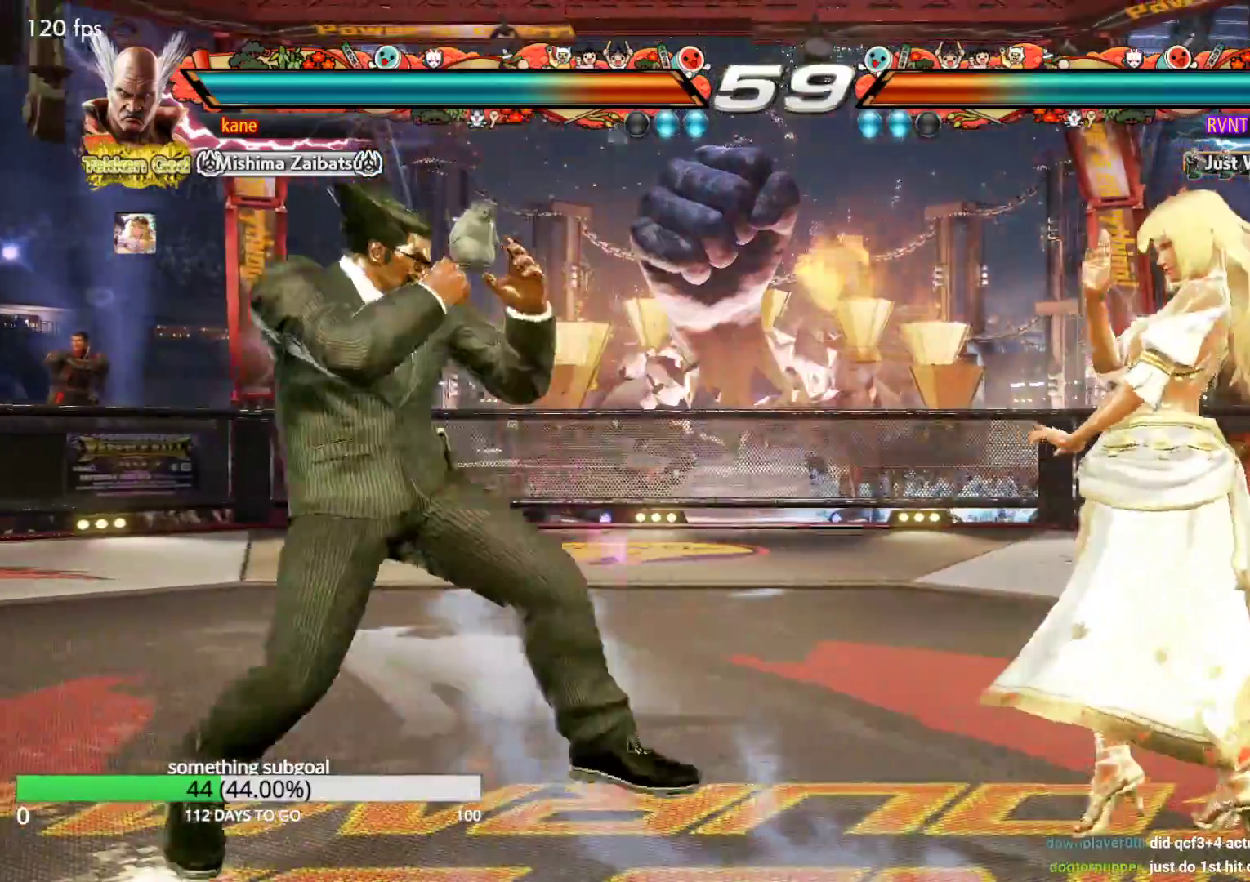
{"buttons": [], "left_stick": "center", "events": [[117, "left_stick", "center"], [200, "left_stick", "left"], [350, "left_stick", "down"], [450, "left_stick", "center"]]}
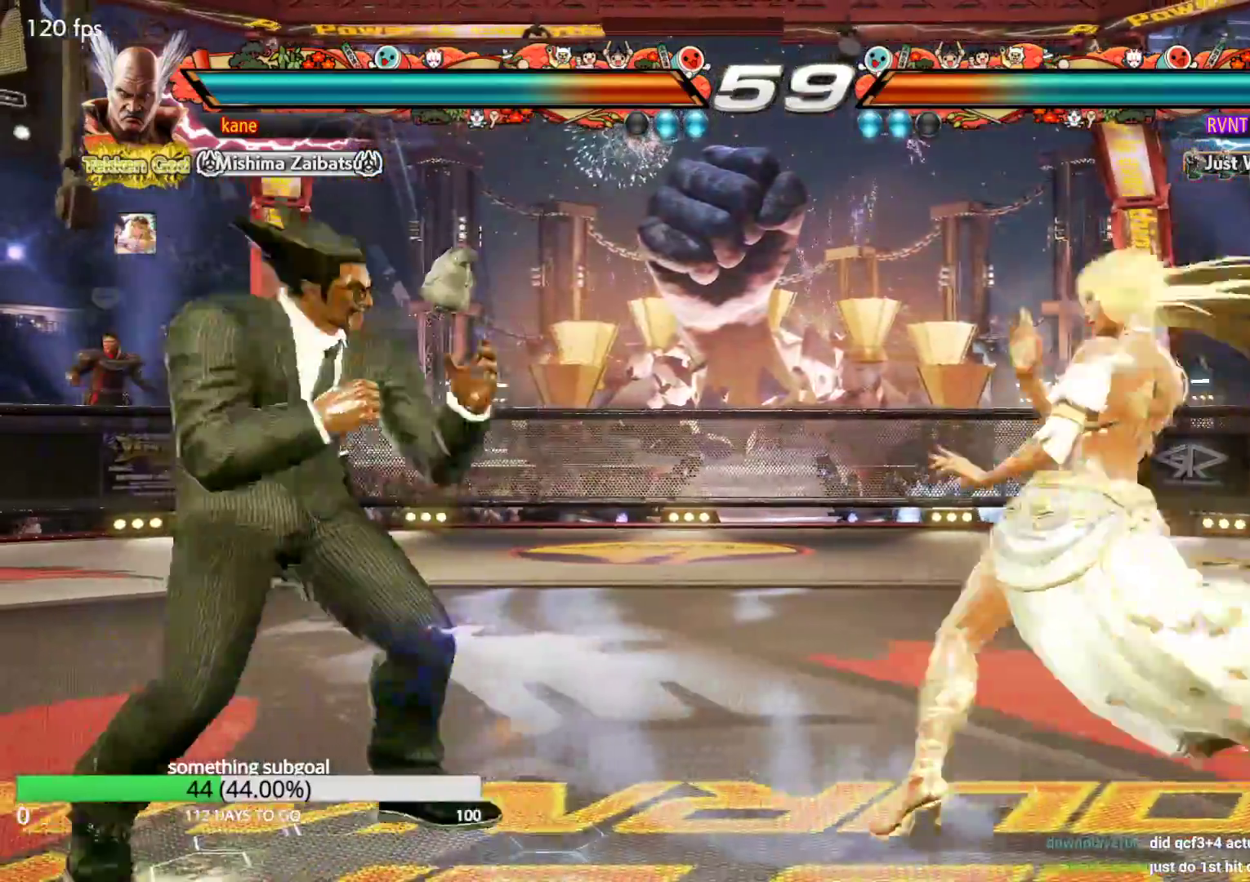
{"buttons": [], "left_stick": "left", "events": [[33, "left_stick", "left"], [100, "left_stick", "center"], [167, "left_stick", "left"], [417, "left_stick", "center"], [467, "left_stick", "left"]]}
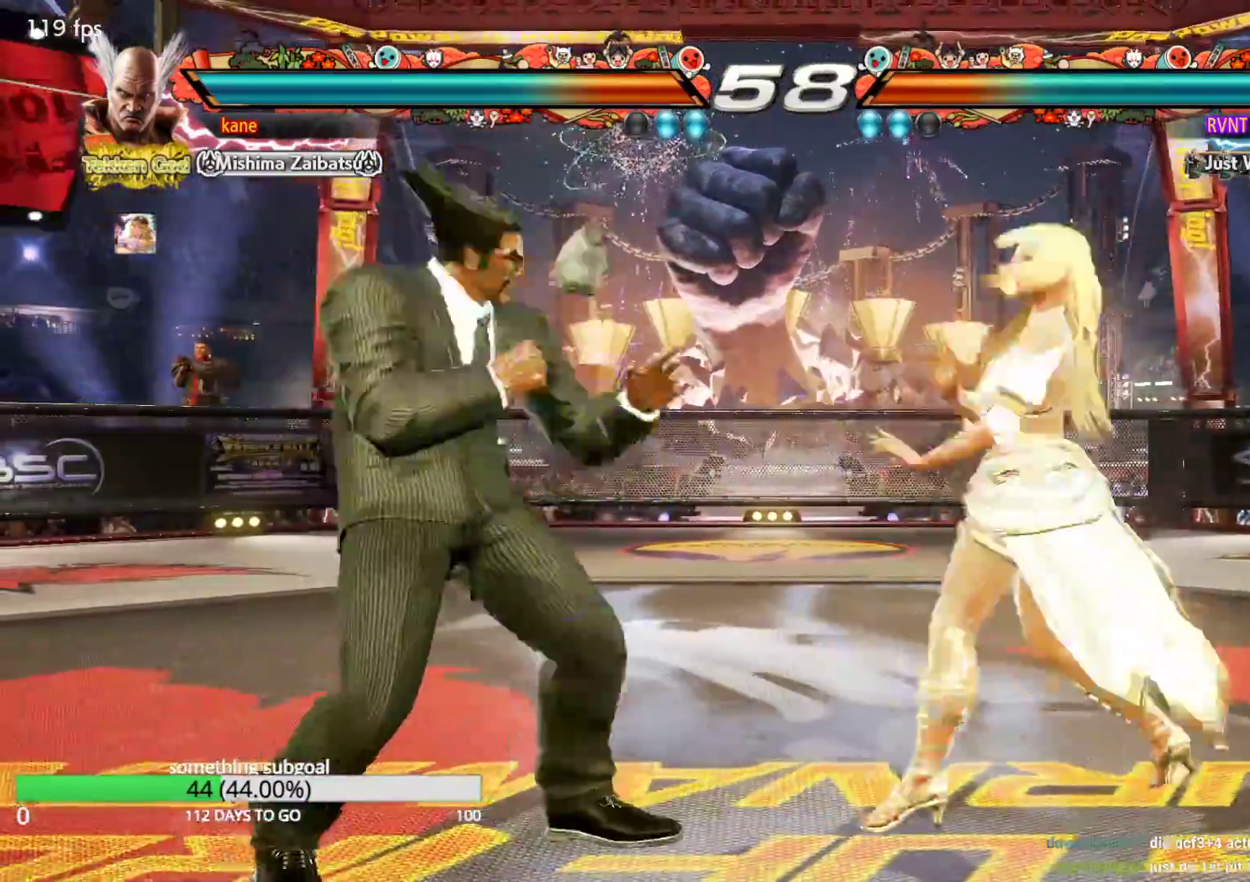
{"buttons": [], "left_stick": "center", "events": [[250, "left_stick", "down-left"], [467, "left_stick", "center"]]}
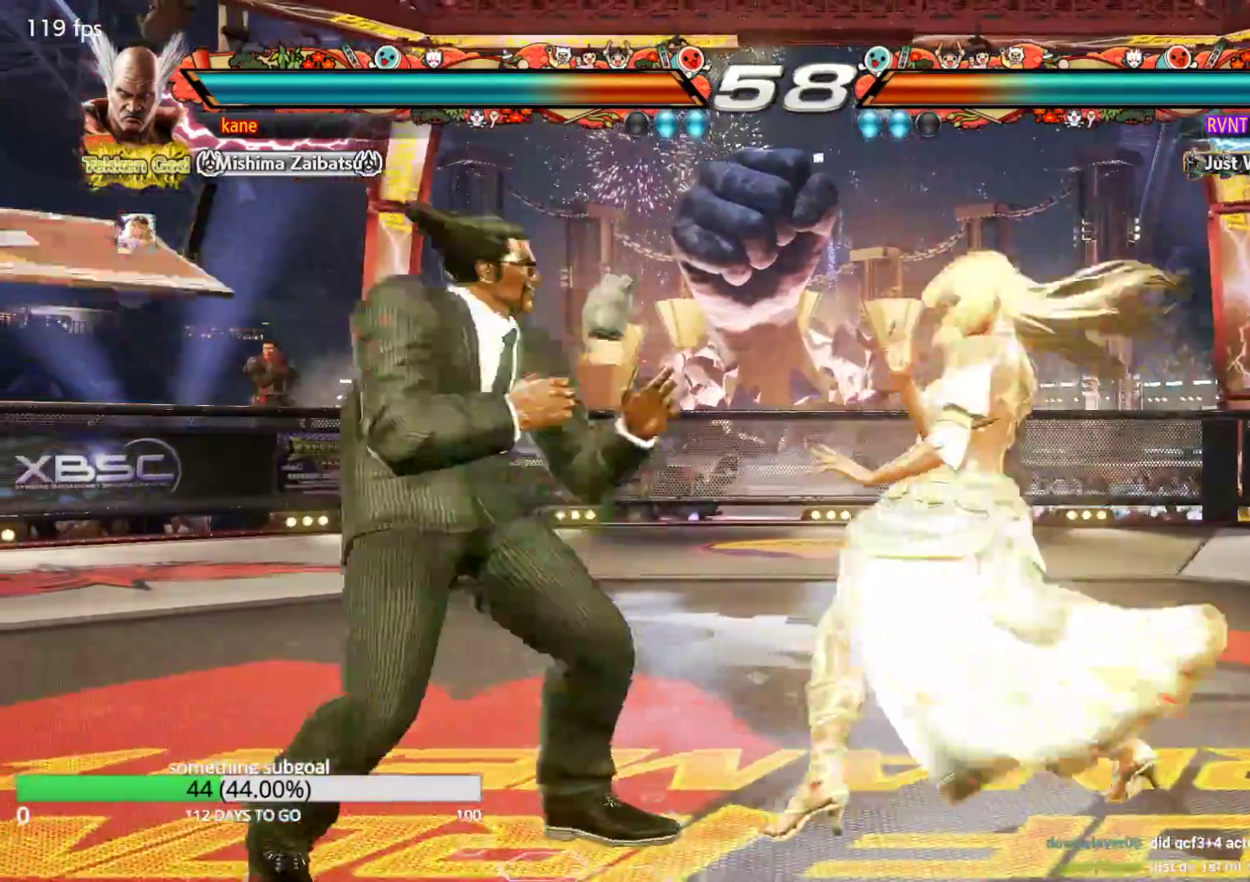
{"buttons": [], "left_stick": "left", "events": [[67, "left_stick", "left"], [183, "left_stick", "down-left"], [450, "left_stick", "left"]]}
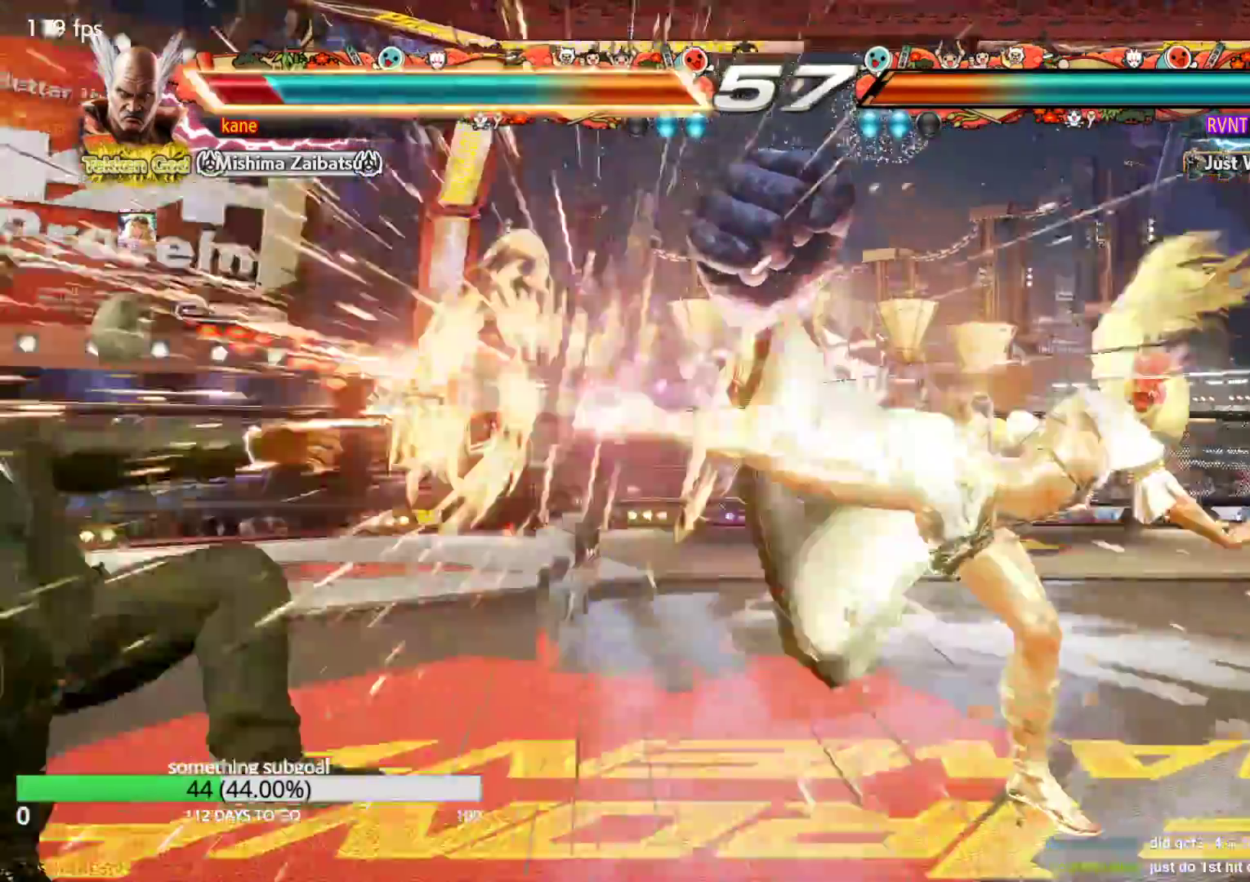
{"buttons": [], "left_stick": "center", "events": [[450, "left_stick", "center"]]}
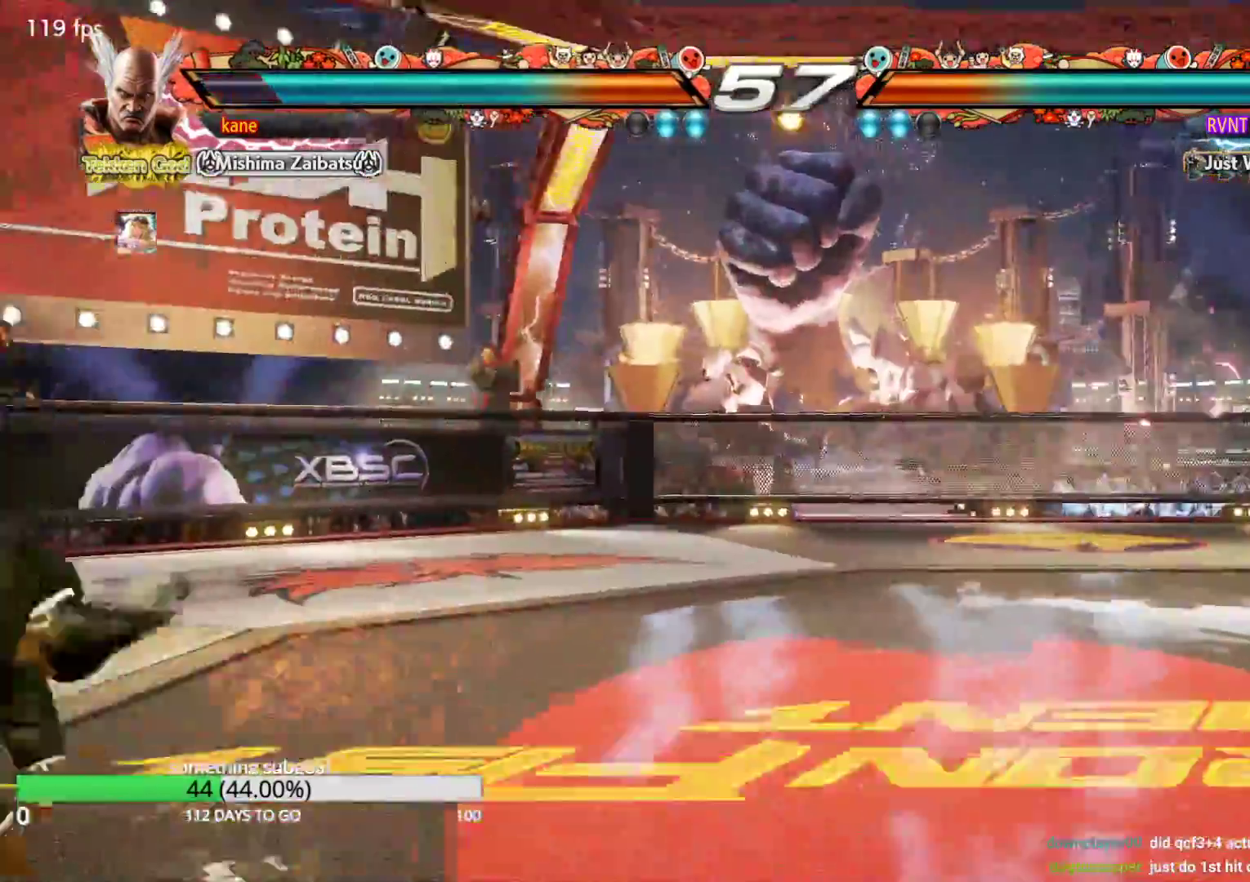
{"buttons": [], "left_stick": "center", "events": [[83, "left_stick", "right"], [133, "left_stick", "center"], [200, "left_stick", "right"], [300, "left_stick", "center"], [367, "left_stick", "down"], [467, "left_stick", "center"]]}
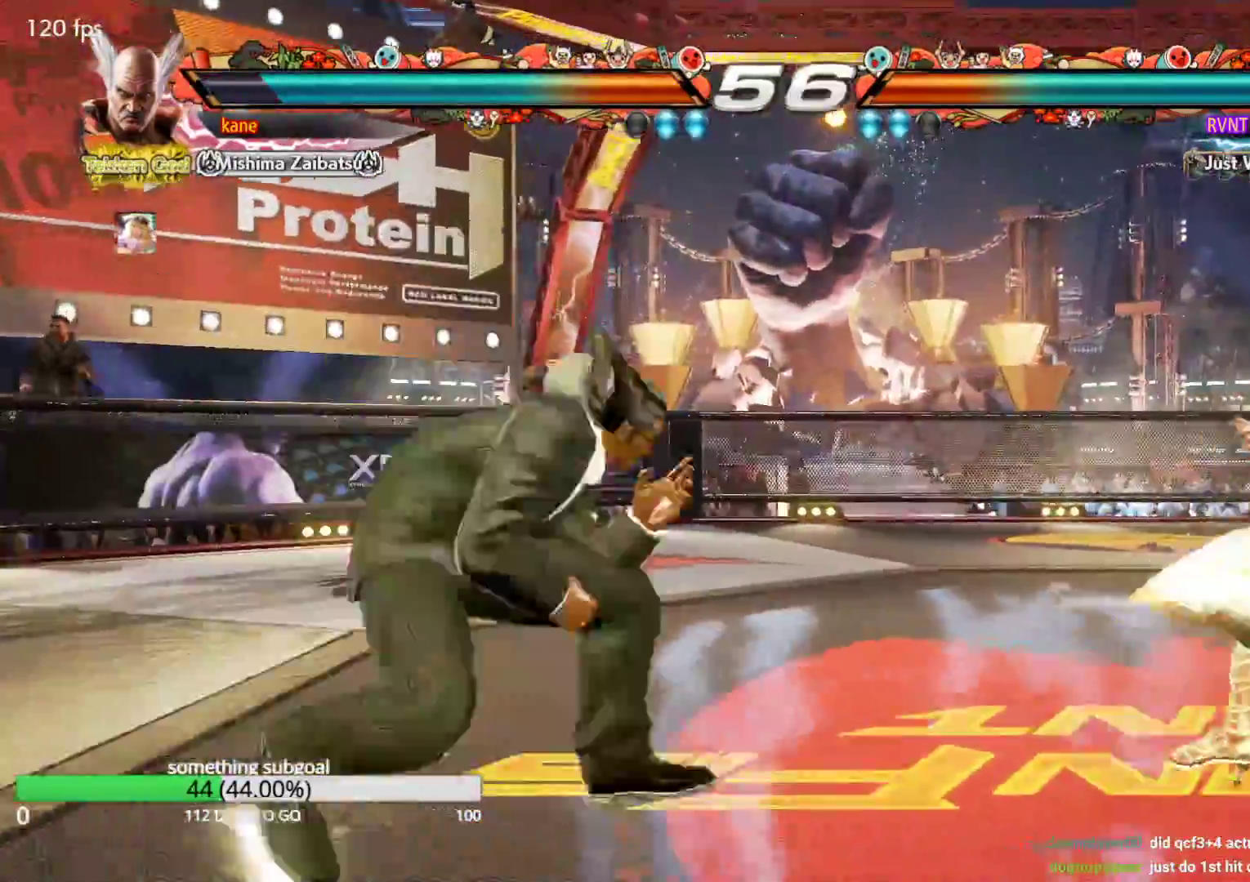
{"buttons": [], "left_stick": "center", "events": [[33, "left_stick", "right"], [150, "left_stick", "down"], [167, "TRIANGLE", "down"], [217, "TRIANGLE", "up"], [250, "left_stick", "center"]]}
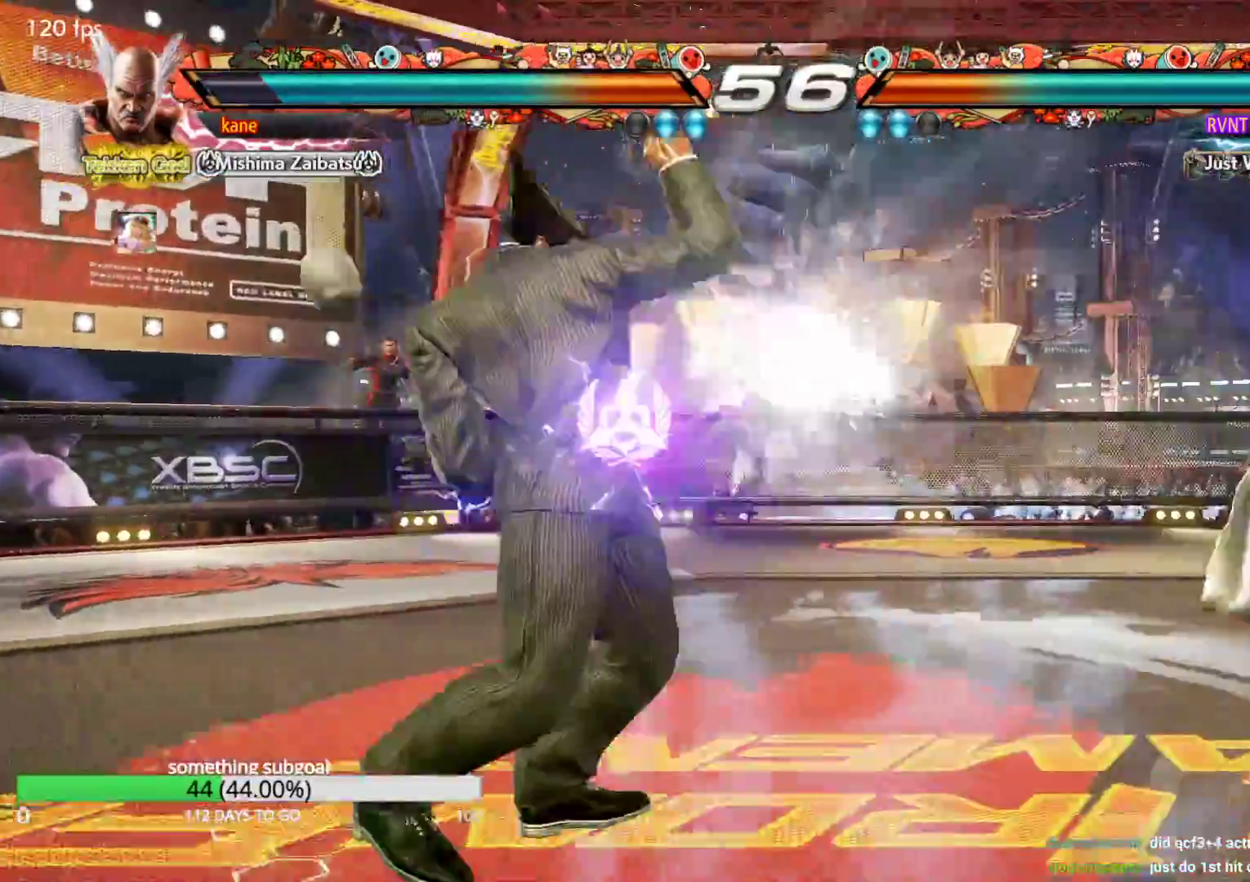
{"buttons": [], "left_stick": "right", "events": [[217, "left_stick", "right"], [283, "left_stick", "center"], [350, "left_stick", "right"]]}
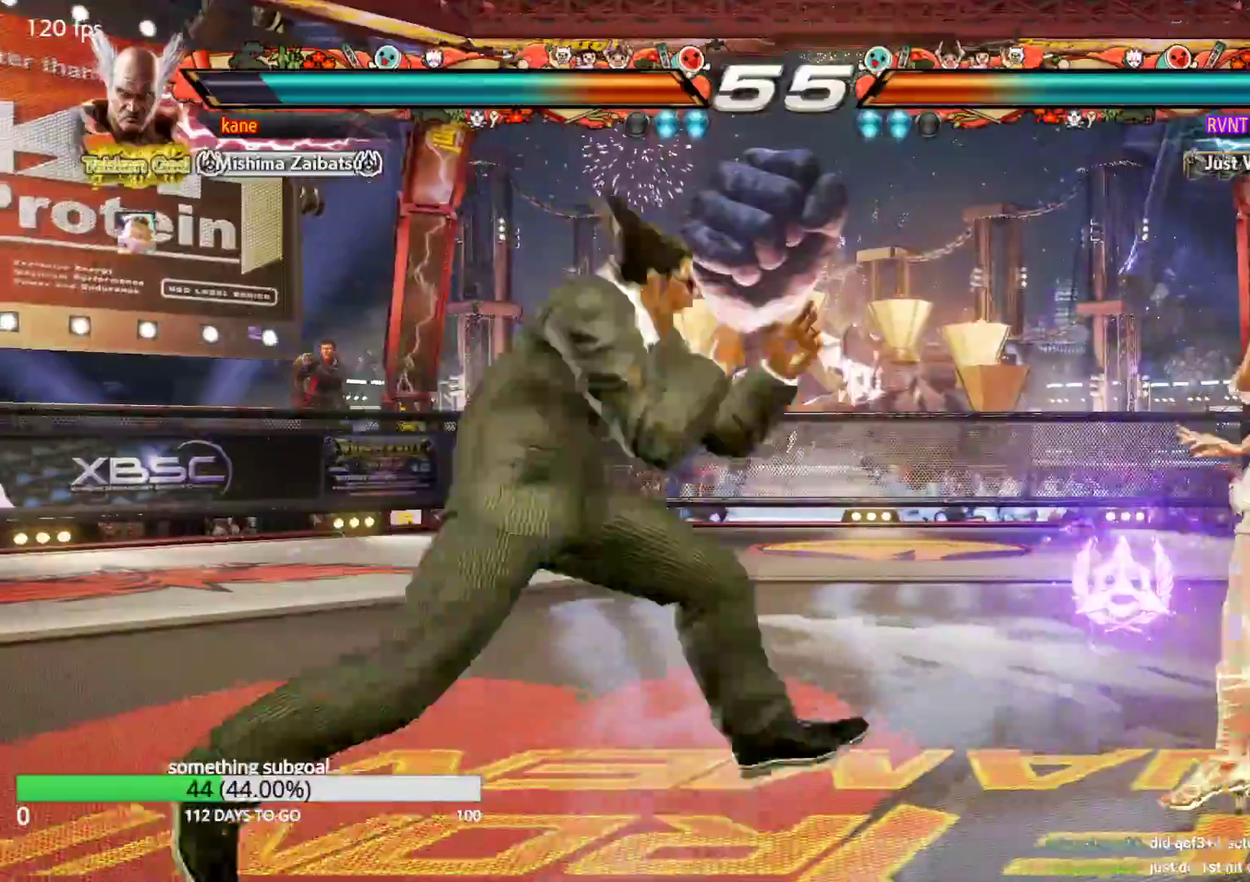
{"buttons": [], "left_stick": "center", "events": [[133, "left_stick", "center"], [183, "left_stick", "left"], [267, "left_stick", "center"], [333, "left_stick", "left"], [450, "left_stick", "center"]]}
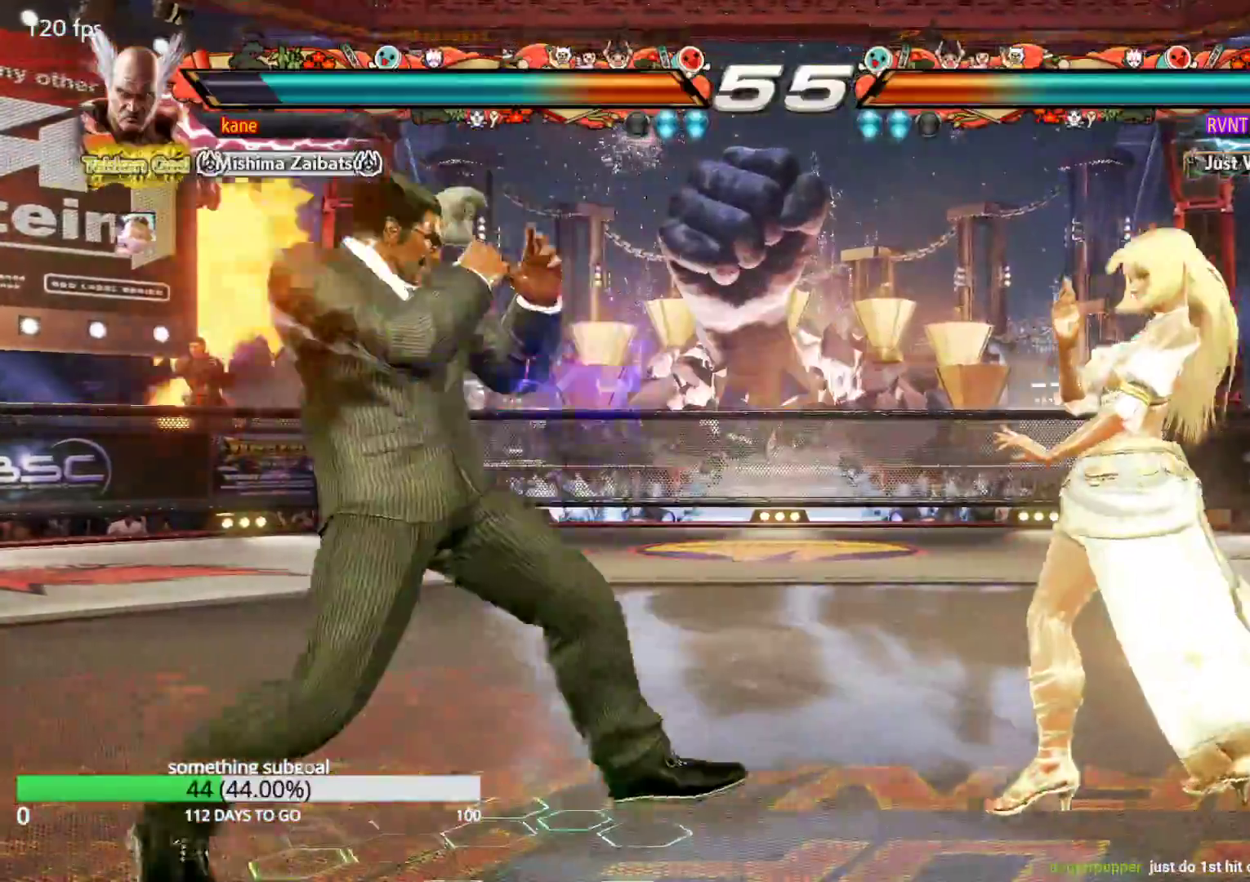
{"buttons": [], "left_stick": "right", "events": [[17, "left_stick", "left"], [117, "left_stick", "down"], [233, "left_stick", "center"], [300, "left_stick", "left"], [483, "left_stick", "right"]]}
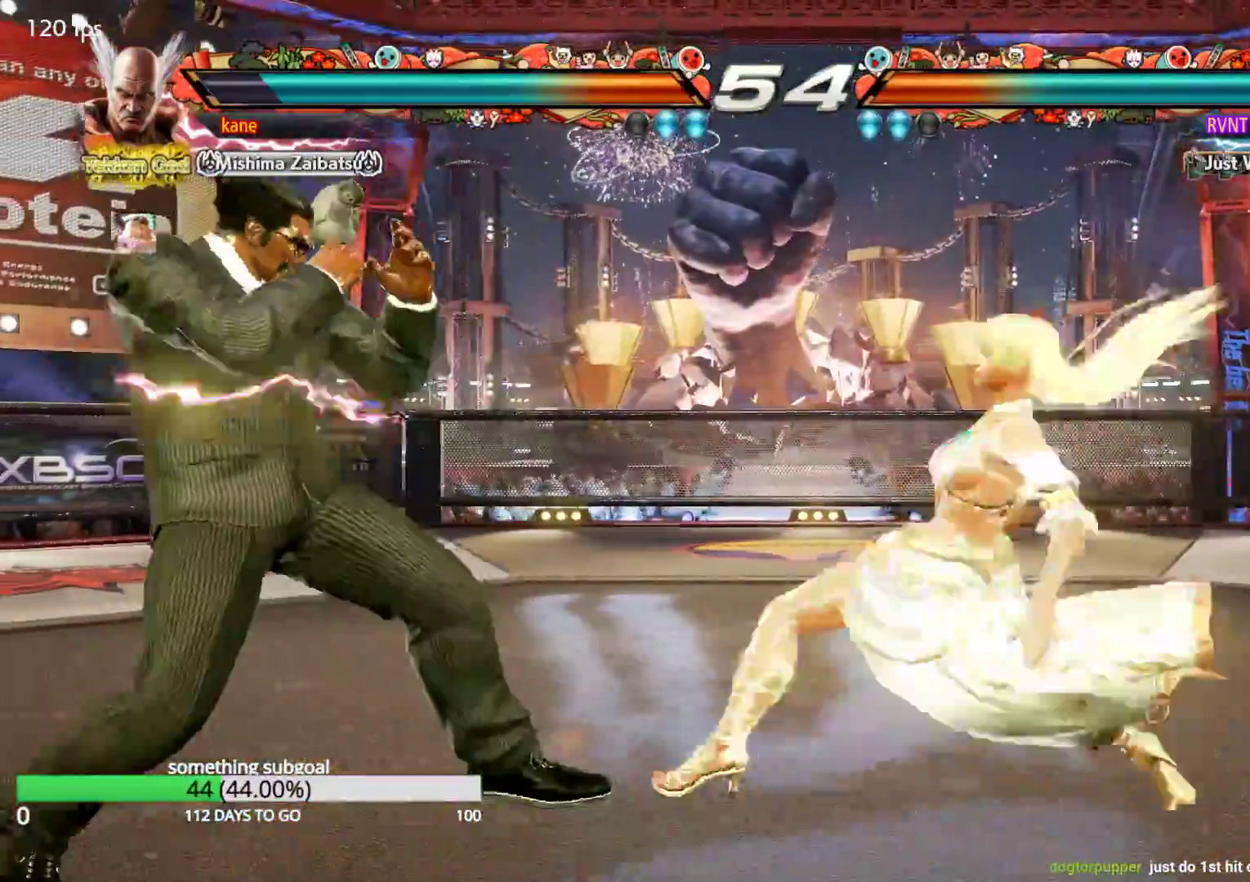
{"buttons": [], "left_stick": "center", "events": [[67, "left_stick", "down"], [100, "TRIANGLE", "down"], [133, "TRIANGLE", "up"], [200, "left_stick", "center"]]}
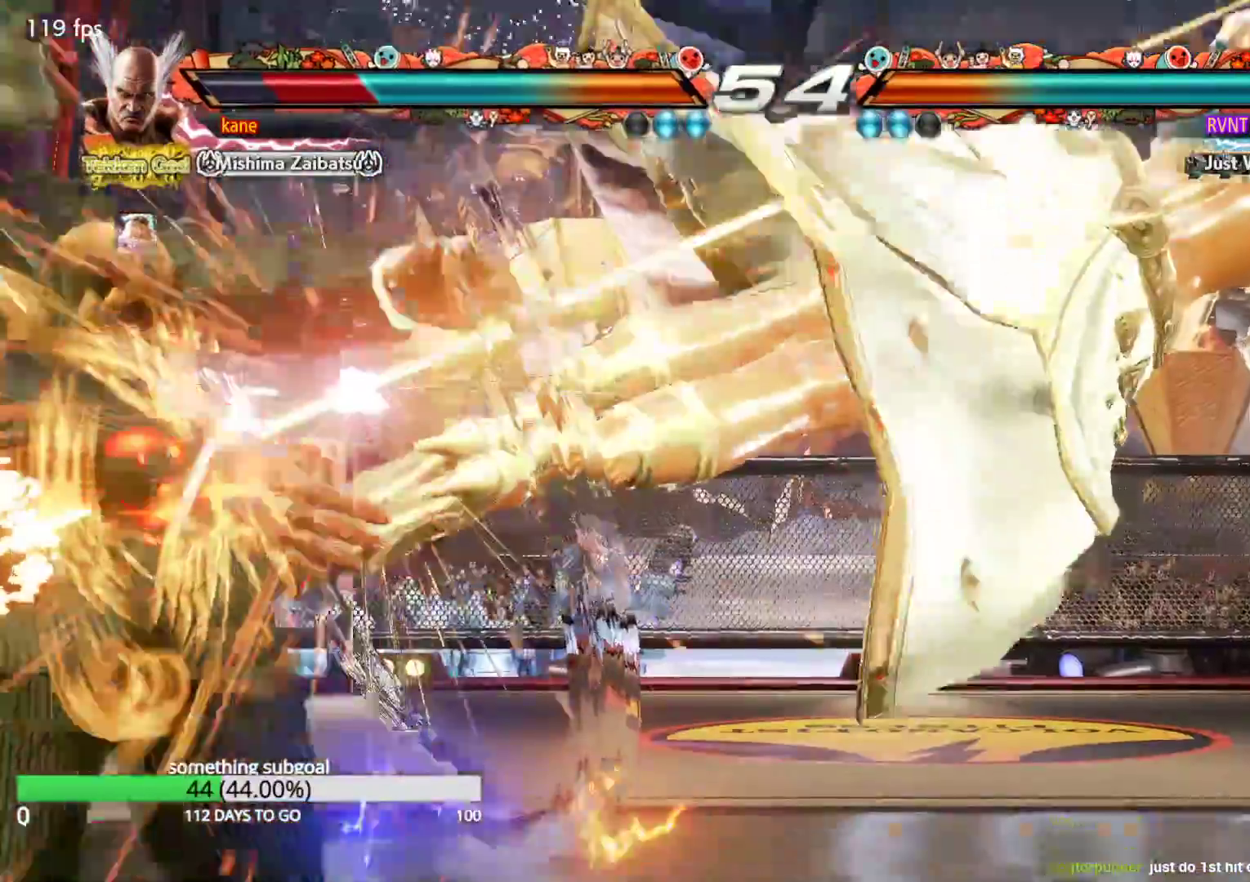
{"buttons": [], "left_stick": "center", "events": []}
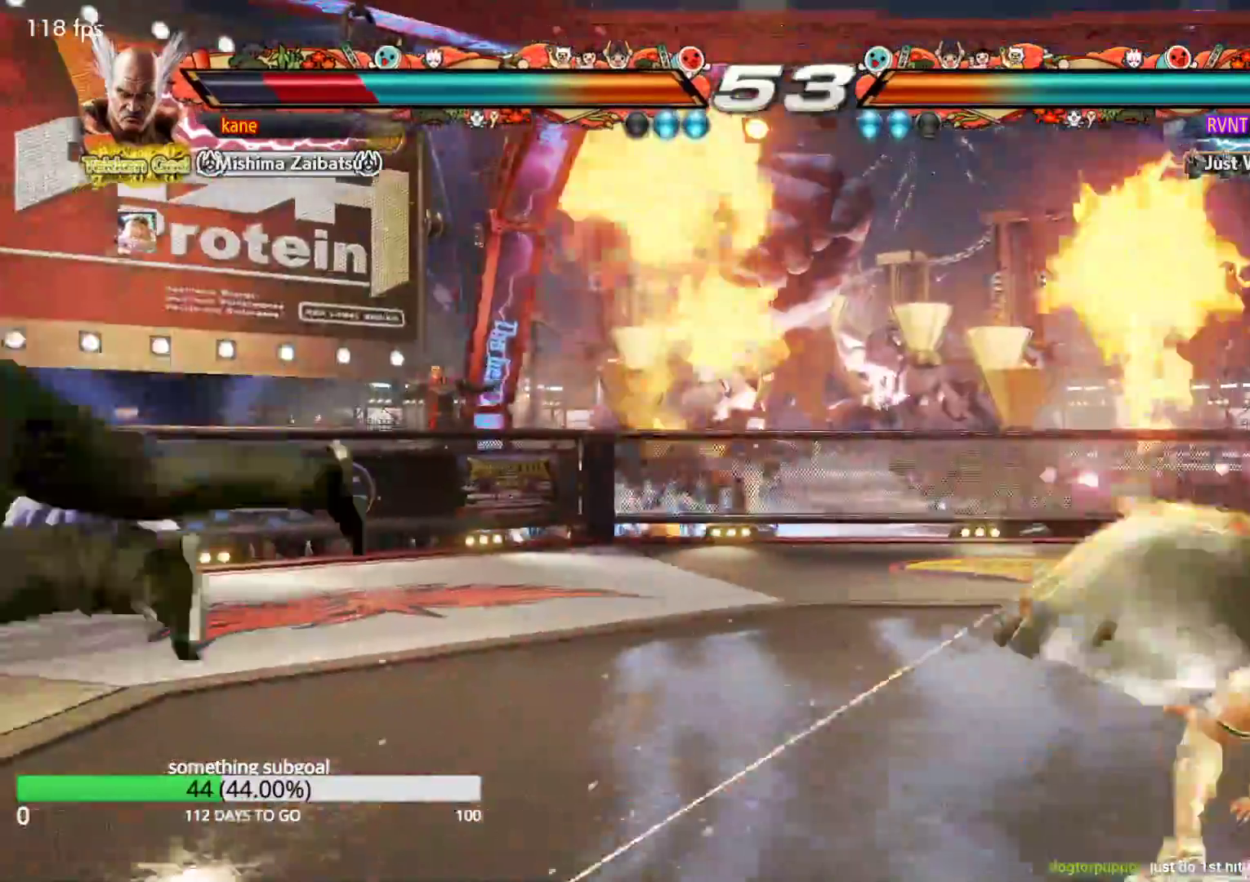
{"buttons": [], "left_stick": "center", "events": [[50, "SQUARE", "down"], [117, "SQUARE", "up"], [117, "TRIANGLE", "down"], [183, "SQUARE", "down"], [183, "TRIANGLE", "up"], [317, "SQUARE", "up"]]}
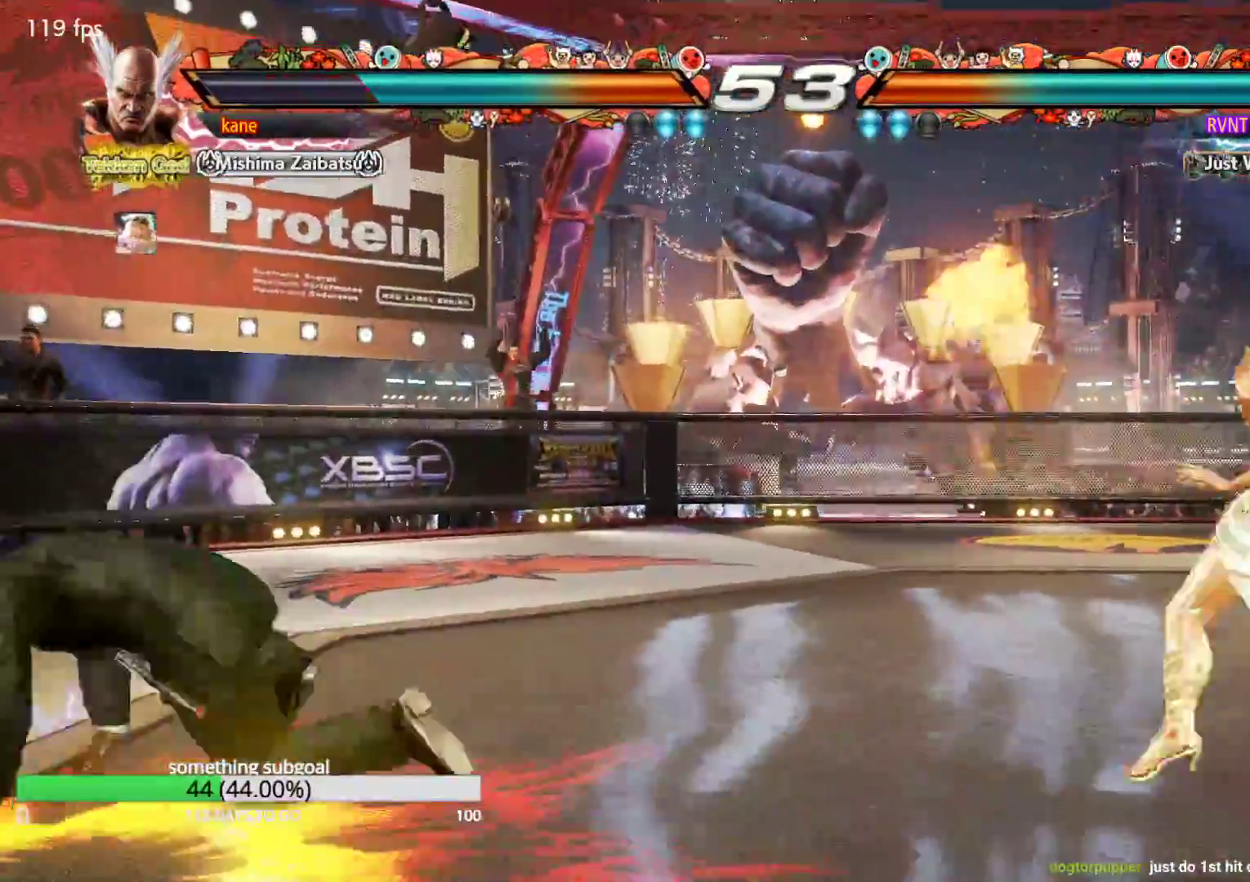
{"buttons": ["TRIANGLE"], "left_stick": "down-right", "events": [[217, "left_stick", "right"], [267, "left_stick", "center"], [333, "left_stick", "right"], [417, "left_stick", "center"], [467, "left_stick", "down-right"], [483, "TRIANGLE", "down"]]}
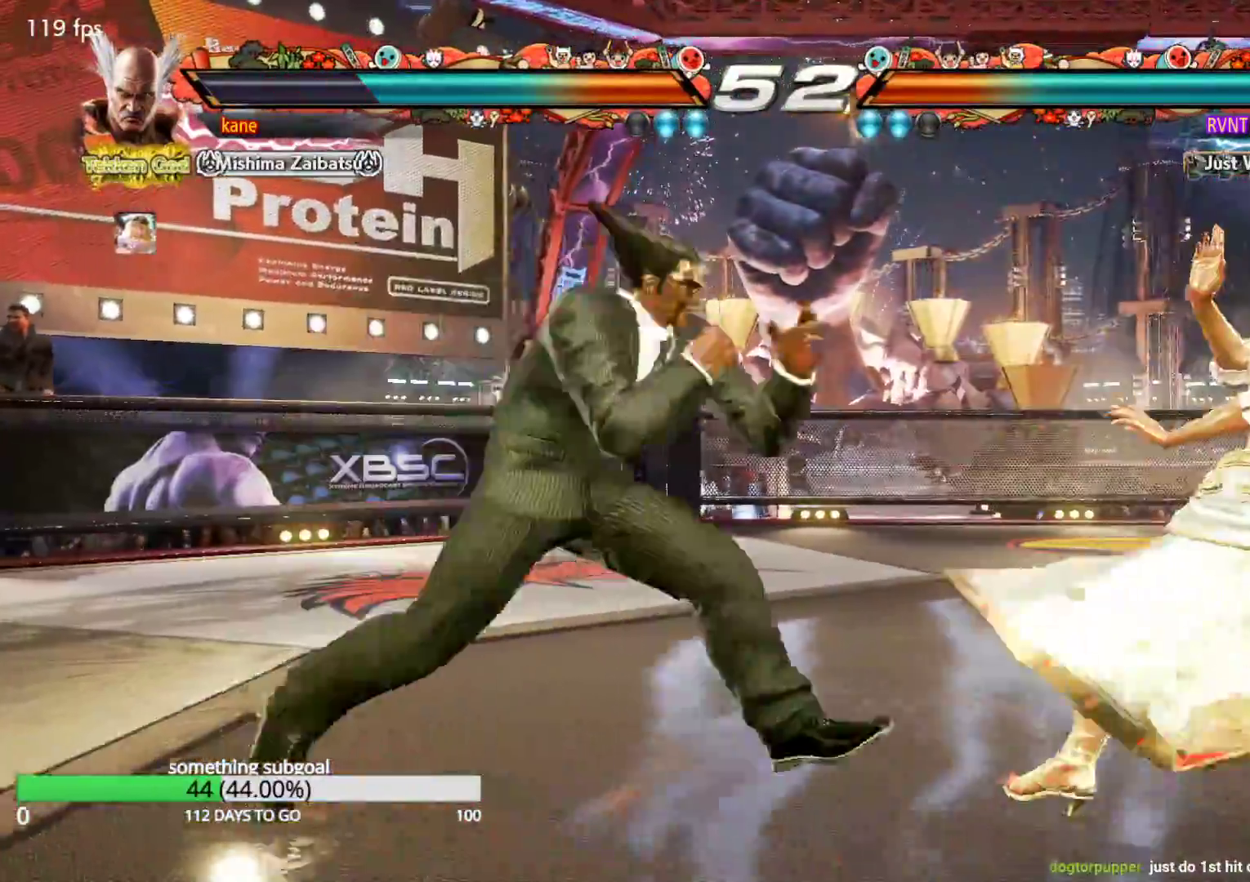
{"buttons": [], "left_stick": "center", "events": [[33, "TRIANGLE", "up"], [83, "left_stick", "center"]]}
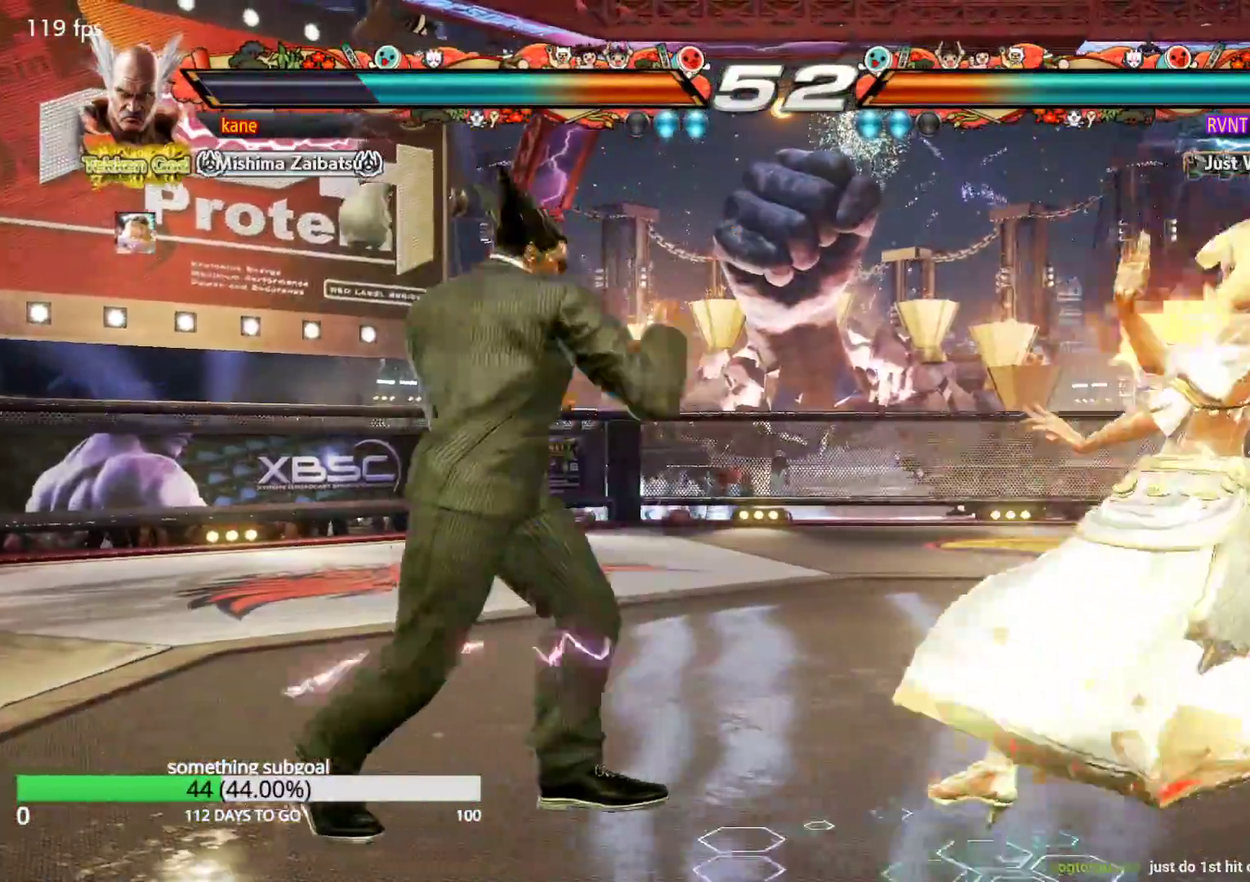
{"buttons": [], "left_stick": "down-left", "events": [[50, "left_stick", "left"], [117, "left_stick", "center"], [183, "left_stick", "left"], [417, "left_stick", "down-left"]]}
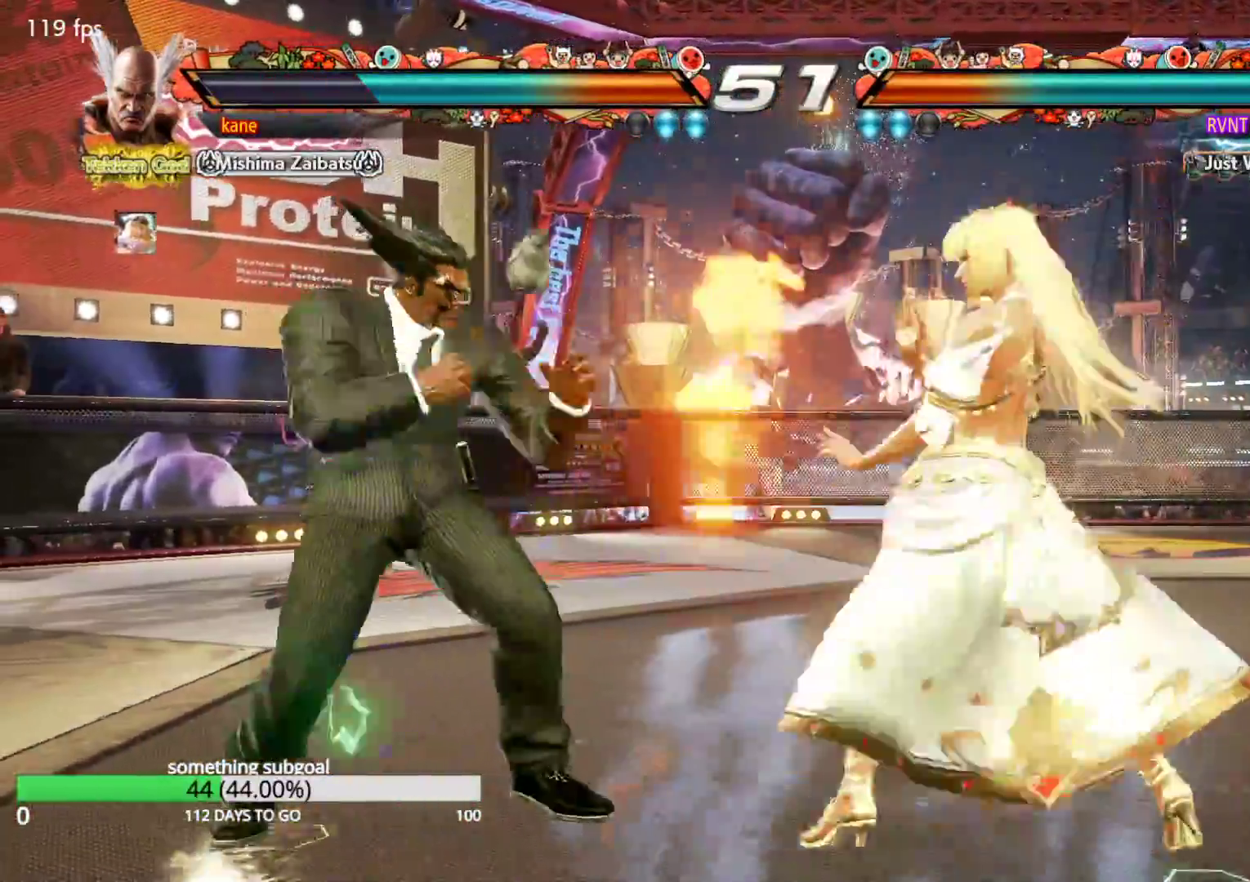
{"buttons": [], "left_stick": "left", "events": [[33, "left_stick", "center"], [100, "left_stick", "left"]]}
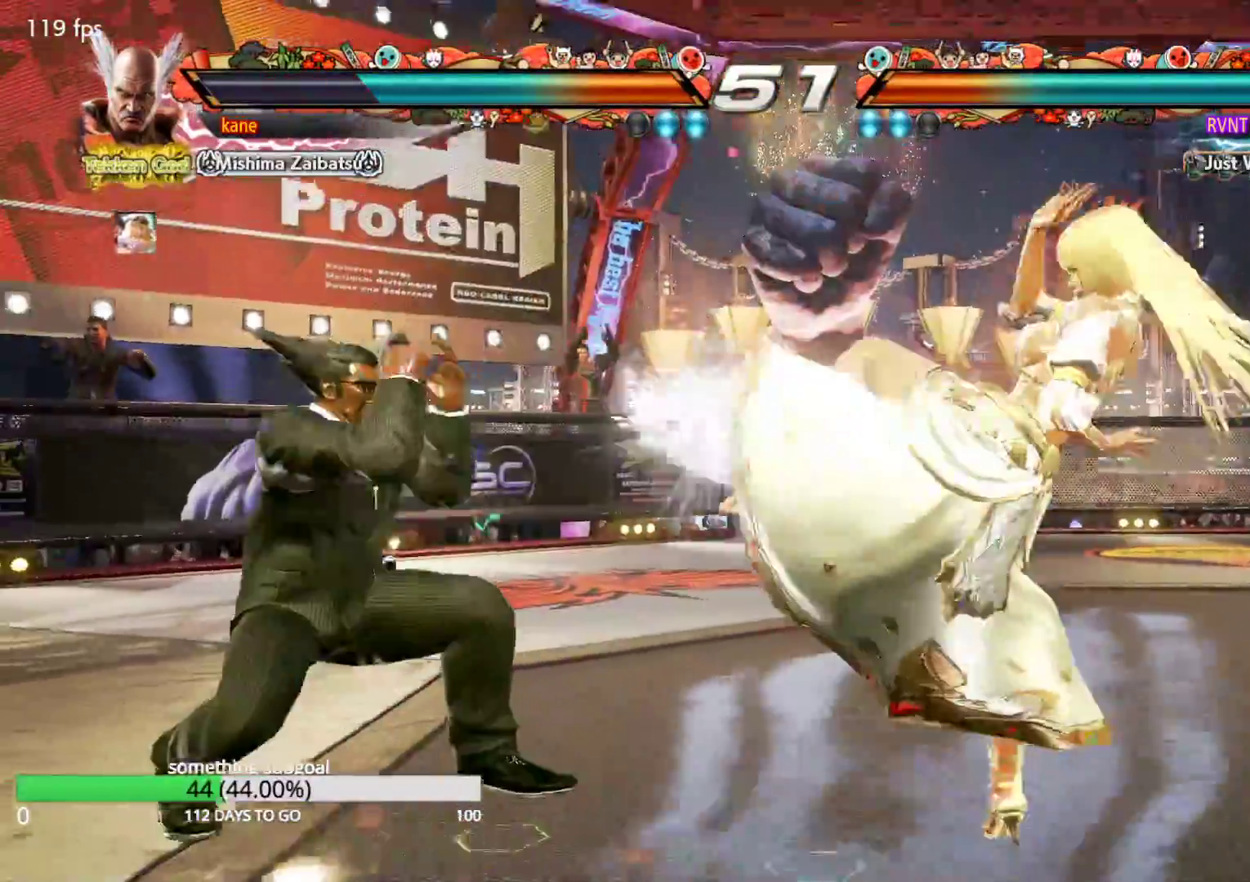
{"buttons": [], "left_stick": "up", "events": [[100, "left_stick", "center"], [300, "left_stick", "up"], [383, "left_stick", "center"], [483, "left_stick", "up"]]}
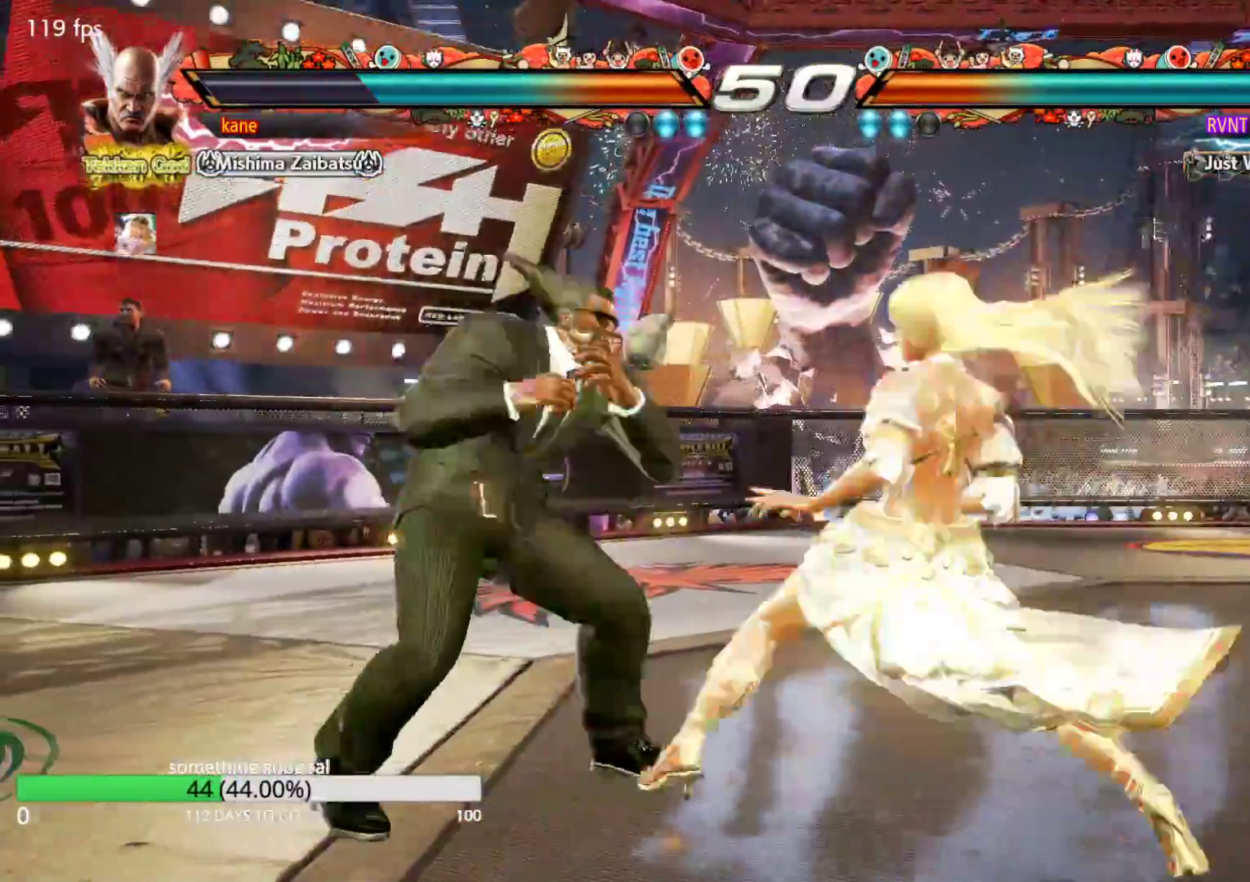
{"buttons": [], "left_stick": "center", "events": [[233, "left_stick", "center"]]}